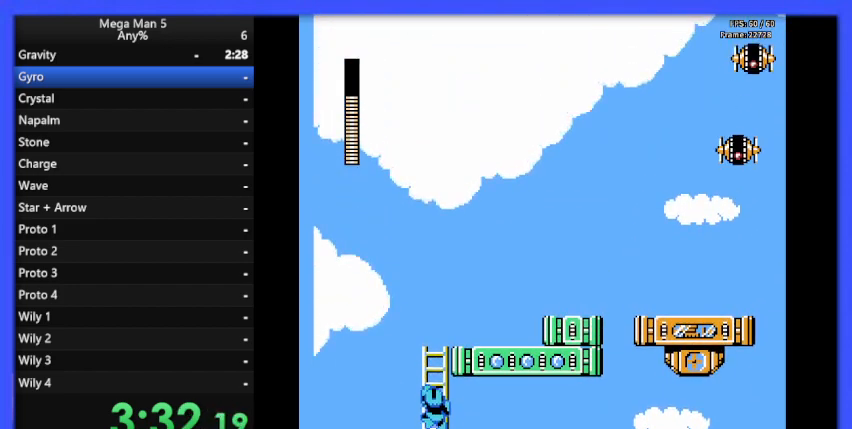
Gameplay with a controller (Nintendo layout); each line is a JSON object with the inputs held at the frame after it. "events" lists button and stick changes between this image and that frame as [ms after this image, input, new state], when the widget could be followed in between. Not read: L3 R3.
{"buttons": ["B", "DPAD_UP"], "events": []}
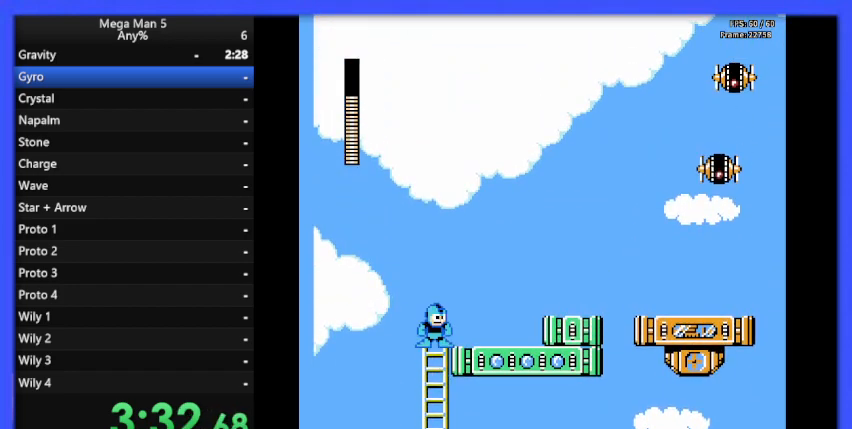
{"buttons": ["B", "DPAD_RIGHT"], "events": [[200, "DPAD_RIGHT", "down"], [267, "DPAD_UP", "up"]]}
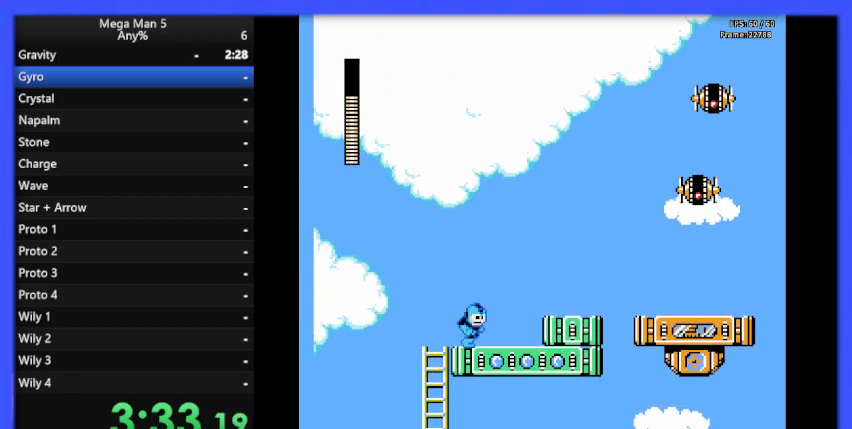
{"buttons": ["B", "DPAD_RIGHT"], "events": [[167, "A", "down"], [300, "A", "up"]]}
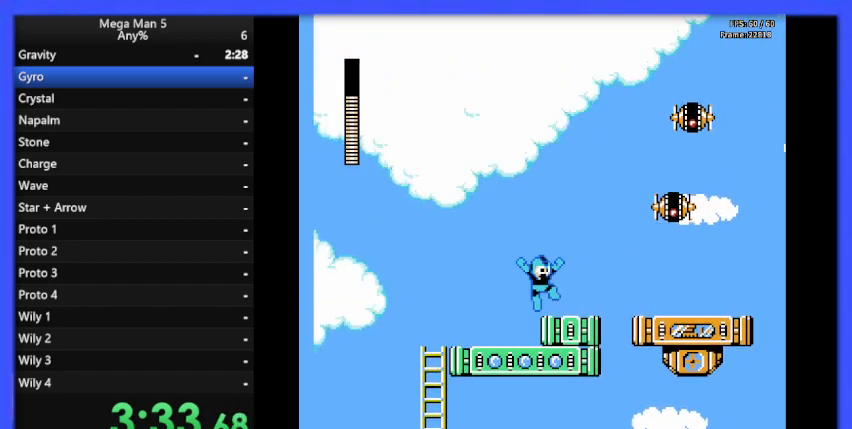
{"buttons": ["B", "DPAD_RIGHT"], "events": [[133, "A", "down"], [233, "DPAD_RIGHT", "up"], [267, "A", "up"], [267, "B", "up"], [333, "B", "down"], [467, "DPAD_RIGHT", "down"]]}
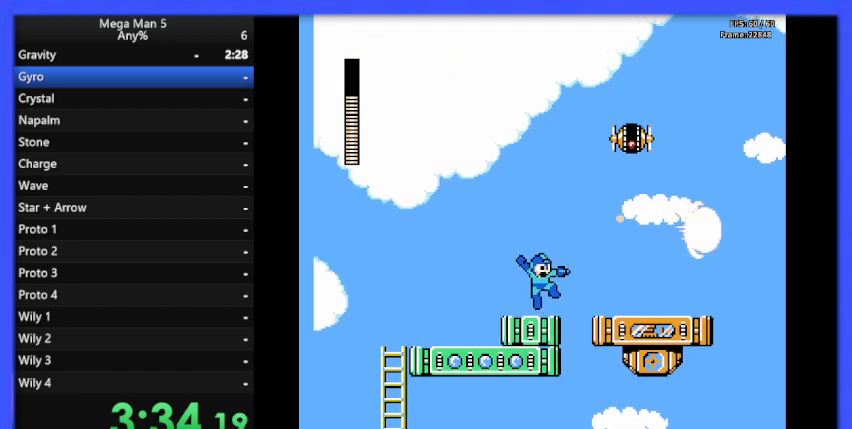
{"buttons": ["B", "DPAD_RIGHT"], "events": [[100, "A", "down"], [267, "A", "up"]]}
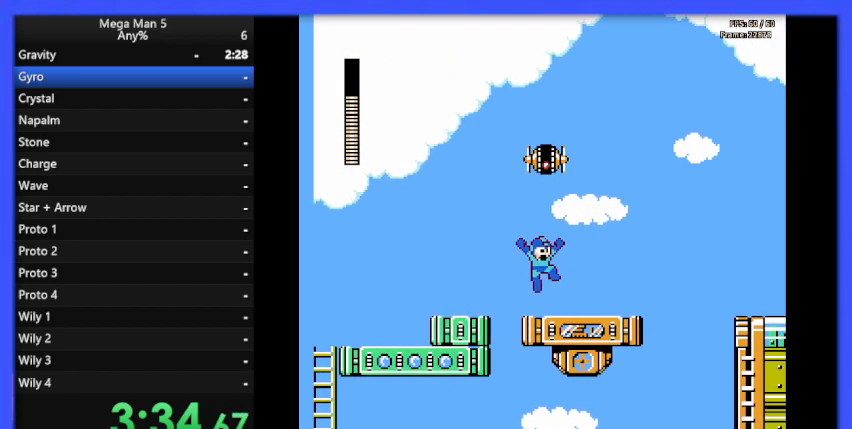
{"buttons": ["B", "DPAD_RIGHT"], "events": []}
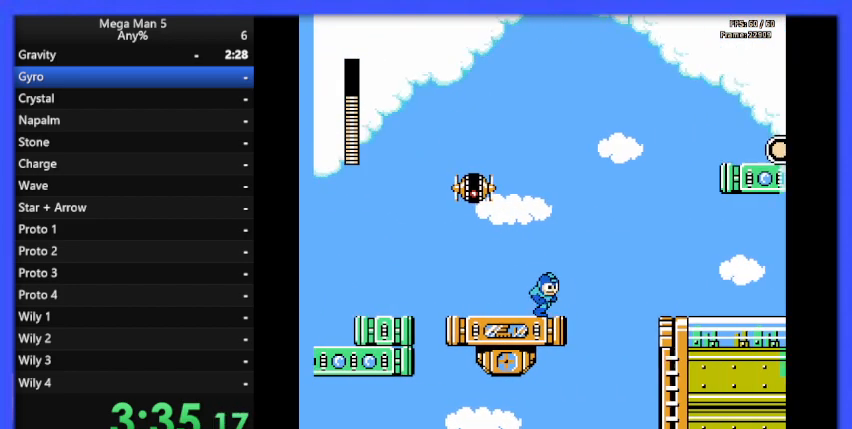
{"buttons": ["A", "B", "DPAD_RIGHT"], "events": [[133, "A", "down"]]}
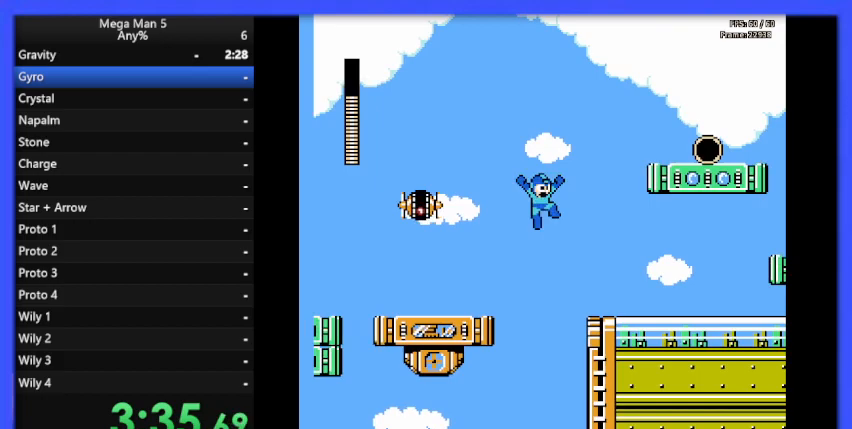
{"buttons": ["A", "B", "DPAD_RIGHT"], "events": [[167, "A", "up"], [467, "A", "down"]]}
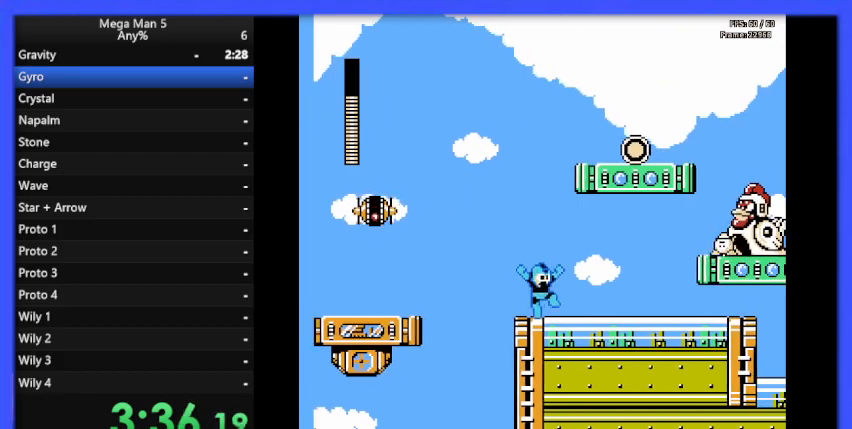
{"buttons": ["B", "DPAD_LEFT"], "events": [[133, "A", "up"], [133, "B", "up"], [200, "B", "down"], [267, "DPAD_RIGHT", "up"], [500, "DPAD_LEFT", "down"]]}
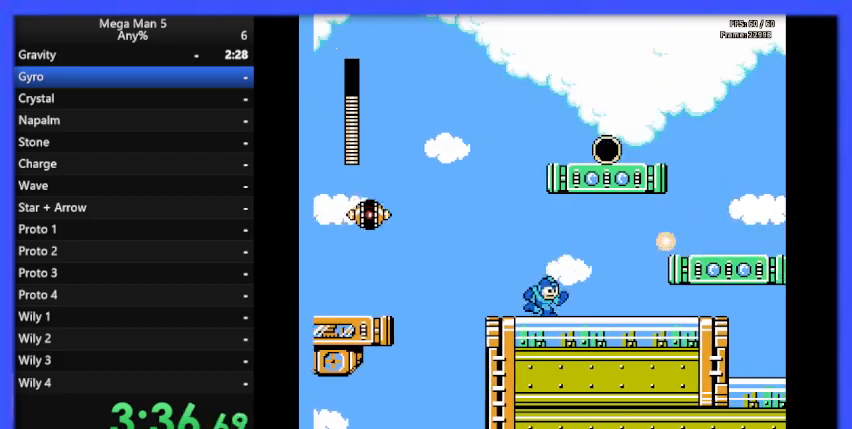
{"buttons": ["B"], "events": [[100, "DPAD_LEFT", "up"], [300, "DPAD_RIGHT", "down"], [433, "DPAD_RIGHT", "up"]]}
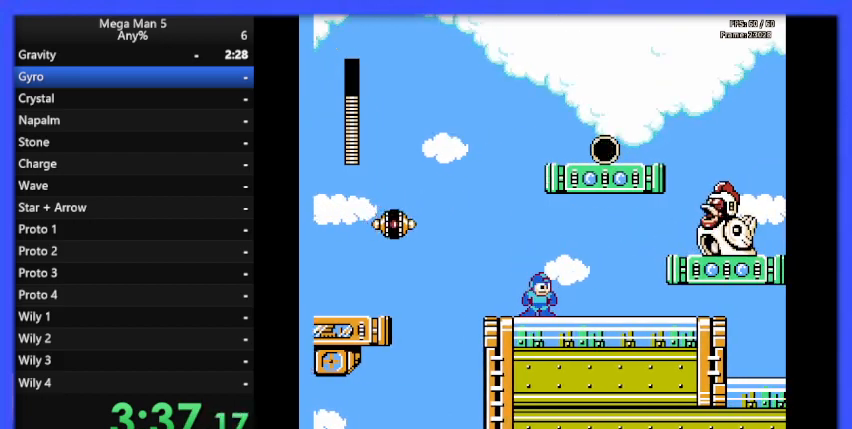
{"buttons": ["B"], "events": []}
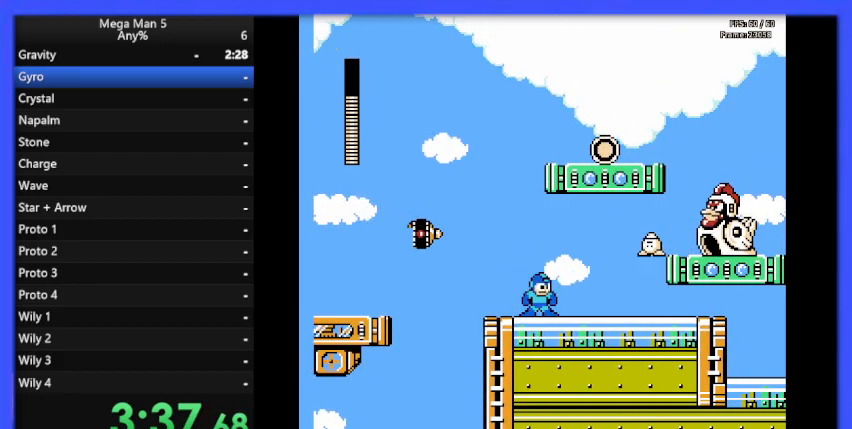
{"buttons": ["B", "DPAD_LEFT"], "events": [[100, "A", "down"], [133, "DPAD_RIGHT", "down"], [267, "A", "up"], [267, "B", "up"], [267, "DPAD_RIGHT", "up"], [433, "B", "down"], [467, "DPAD_LEFT", "down"]]}
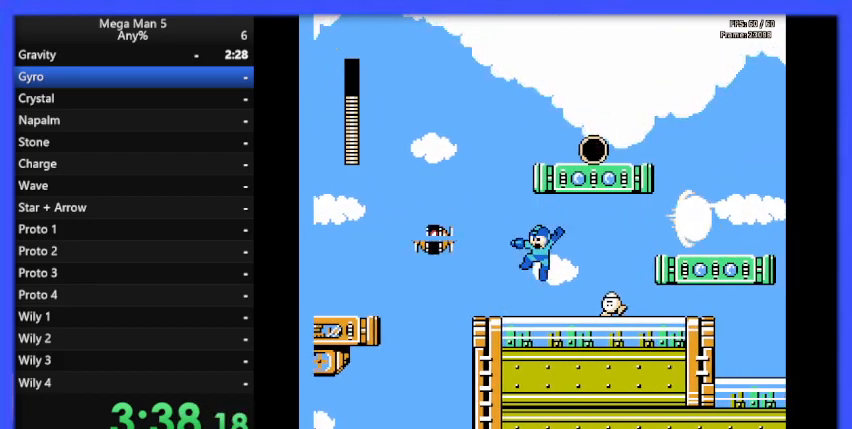
{"buttons": ["A", "B", "DPAD_RIGHT"], "events": [[100, "DPAD_LEFT", "up"], [200, "DPAD_RIGHT", "down"], [233, "A", "down"]]}
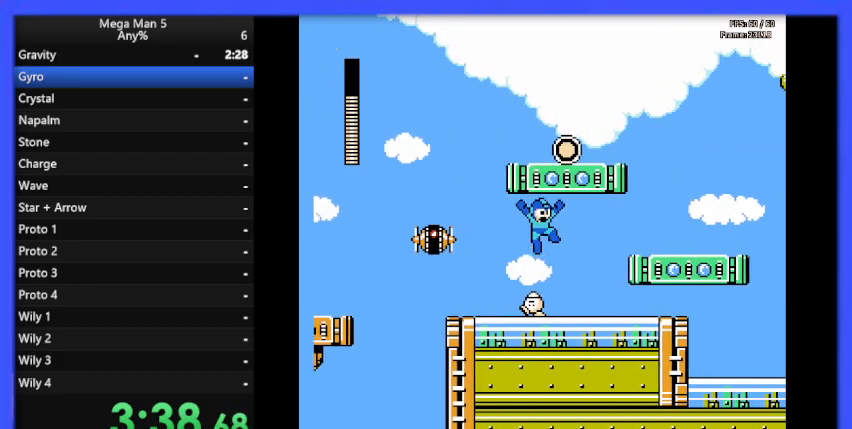
{"buttons": ["A", "B", "DPAD_RIGHT"], "events": [[133, "A", "up"], [367, "A", "down"]]}
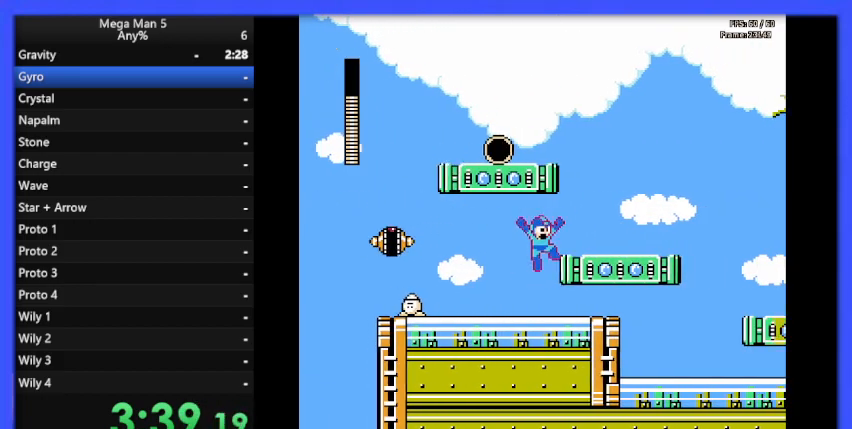
{"buttons": ["A", "B", "DPAD_UP"], "events": [[167, "A", "up"], [467, "A", "down"], [467, "DPAD_RIGHT", "up"], [467, "DPAD_UP", "down"]]}
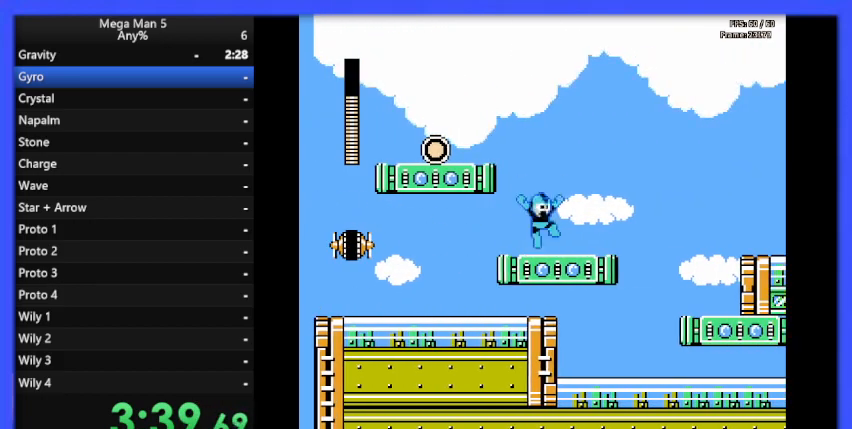
{"buttons": ["A", "B", "DPAD_LEFT"], "events": [[33, "DPAD_UP", "up"], [67, "DPAD_LEFT", "down"]]}
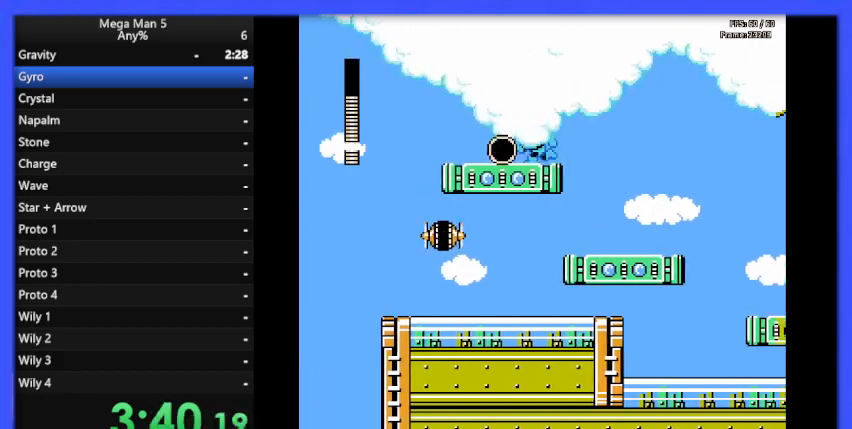
{"buttons": ["B", "DPAD_RIGHT"], "events": [[33, "A", "up"], [167, "DPAD_UP", "down"], [200, "DPAD_LEFT", "up"], [200, "DPAD_UP", "up"], [233, "DPAD_RIGHT", "down"]]}
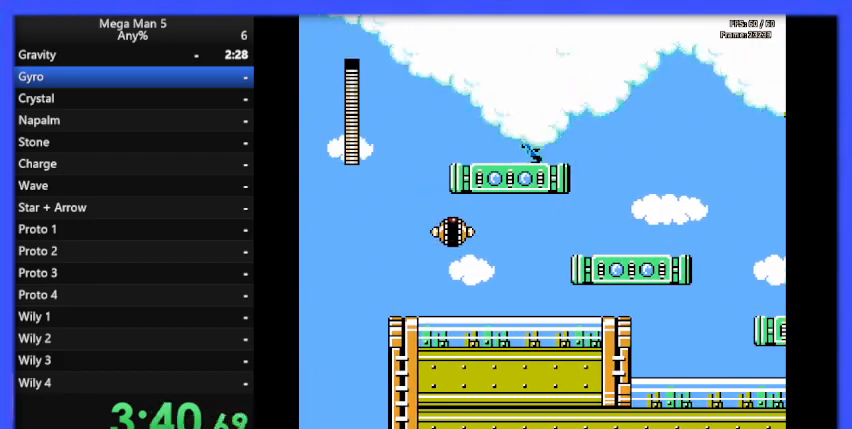
{"buttons": ["B", "DPAD_RIGHT"], "events": [[33, "A", "down"], [167, "A", "up"]]}
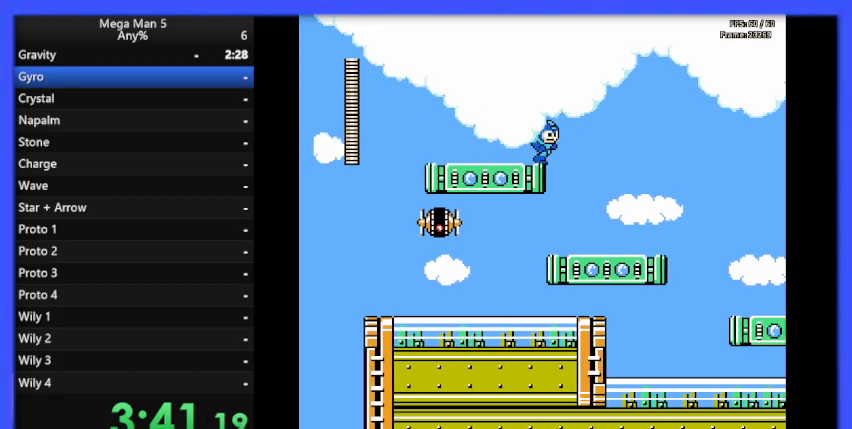
{"buttons": ["A", "B", "DPAD_DOWN", "DPAD_RIGHT"], "events": [[467, "A", "down"], [467, "DPAD_DOWN", "down"]]}
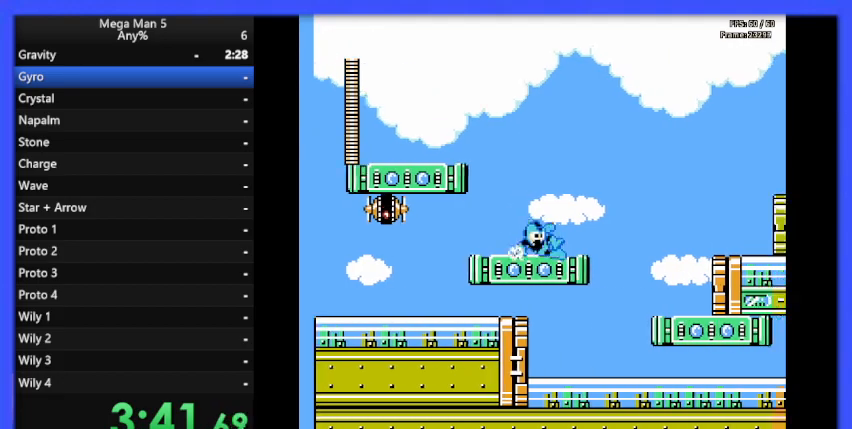
{"buttons": ["B", "DPAD_RIGHT"], "events": [[33, "A", "up"], [33, "DPAD_DOWN", "up"], [100, "A", "down"], [433, "A", "up"]]}
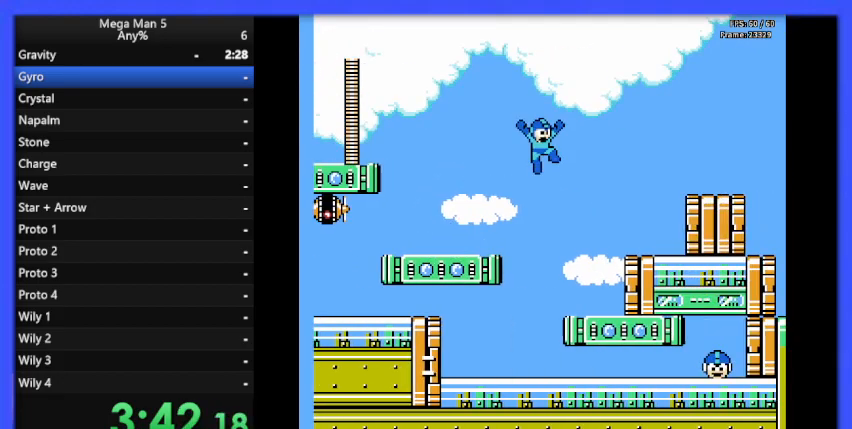
{"buttons": ["A", "B", "DPAD_RIGHT"], "events": [[433, "A", "down"]]}
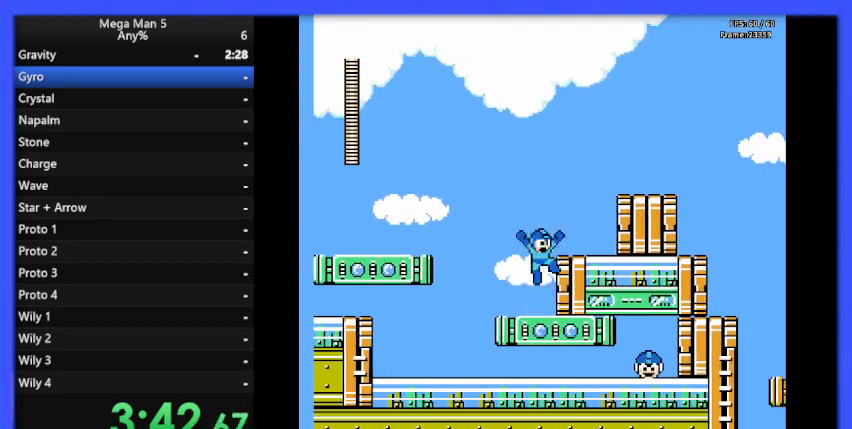
{"buttons": ["B", "DPAD_RIGHT"], "events": [[67, "A", "up"], [300, "A", "down"], [500, "A", "up"]]}
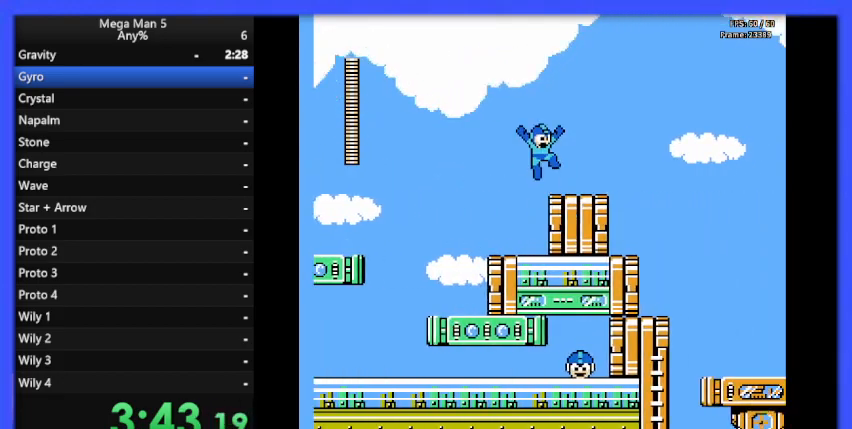
{"buttons": ["A", "B", "DPAD_RIGHT"], "events": [[367, "A", "down"]]}
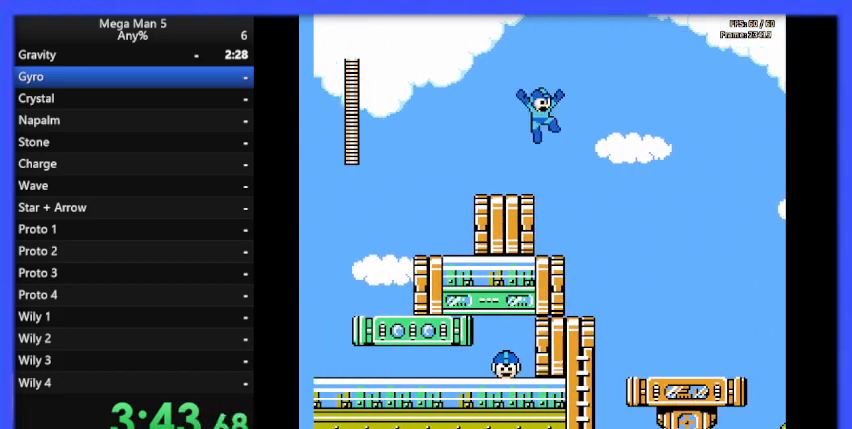
{"buttons": ["B", "DPAD_RIGHT"], "events": [[233, "A", "up"]]}
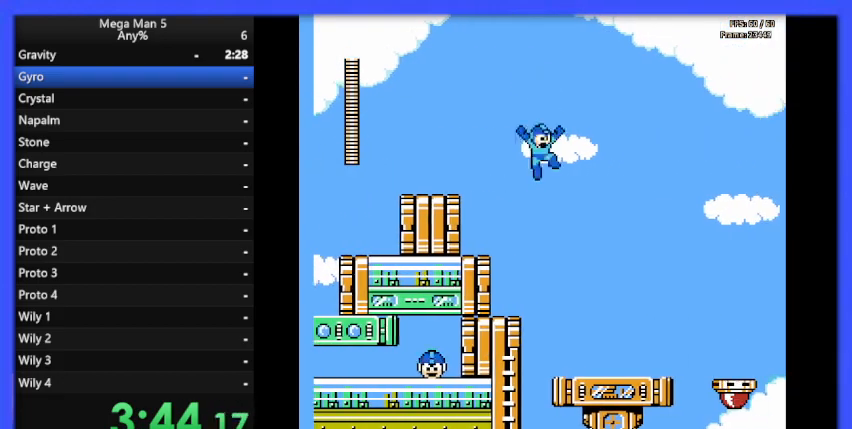
{"buttons": ["B", "DPAD_RIGHT"], "events": []}
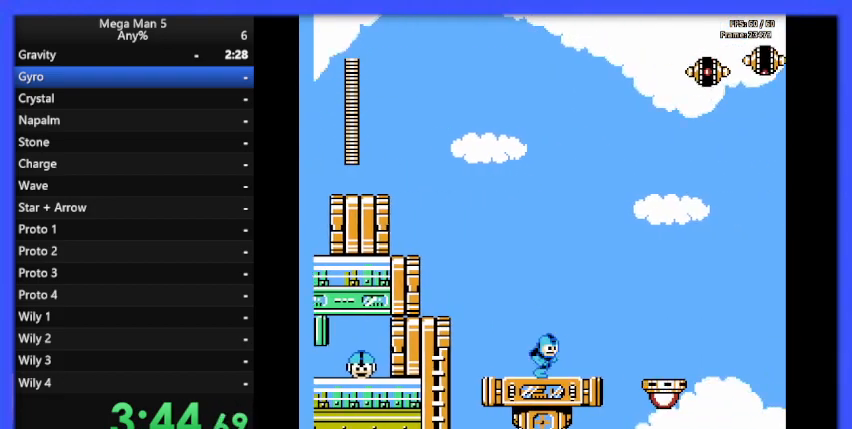
{"buttons": ["B", "DPAD_RIGHT"], "events": [[200, "A", "down"], [500, "A", "up"]]}
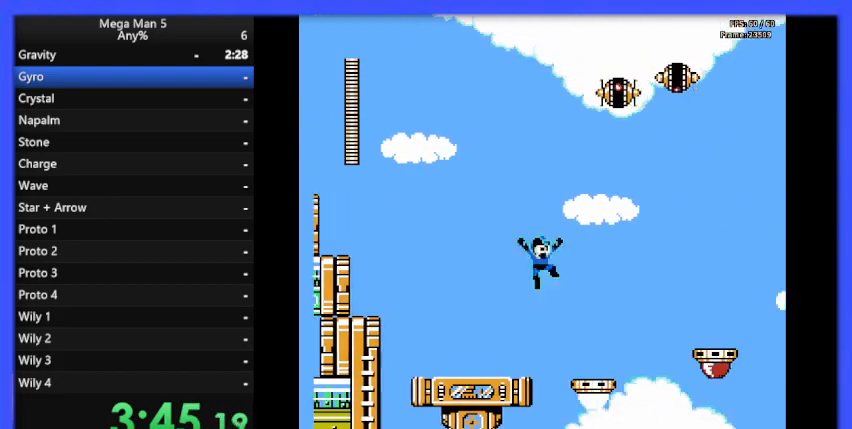
{"buttons": ["B", "DPAD_RIGHT"], "events": []}
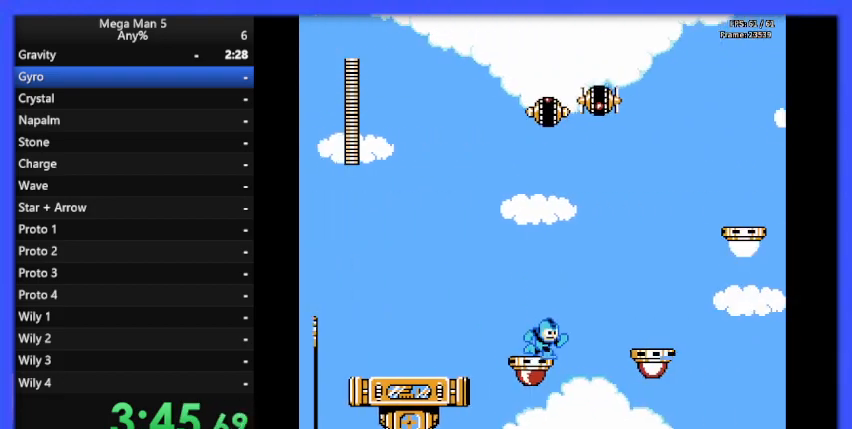
{"buttons": ["B", "DPAD_RIGHT"], "events": [[33, "A", "down"], [500, "A", "up"]]}
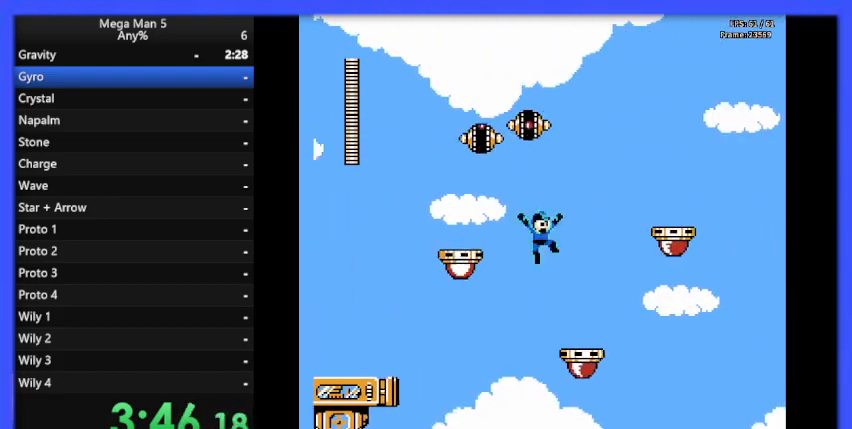
{"buttons": ["B"], "events": [[400, "DPAD_RIGHT", "up"]]}